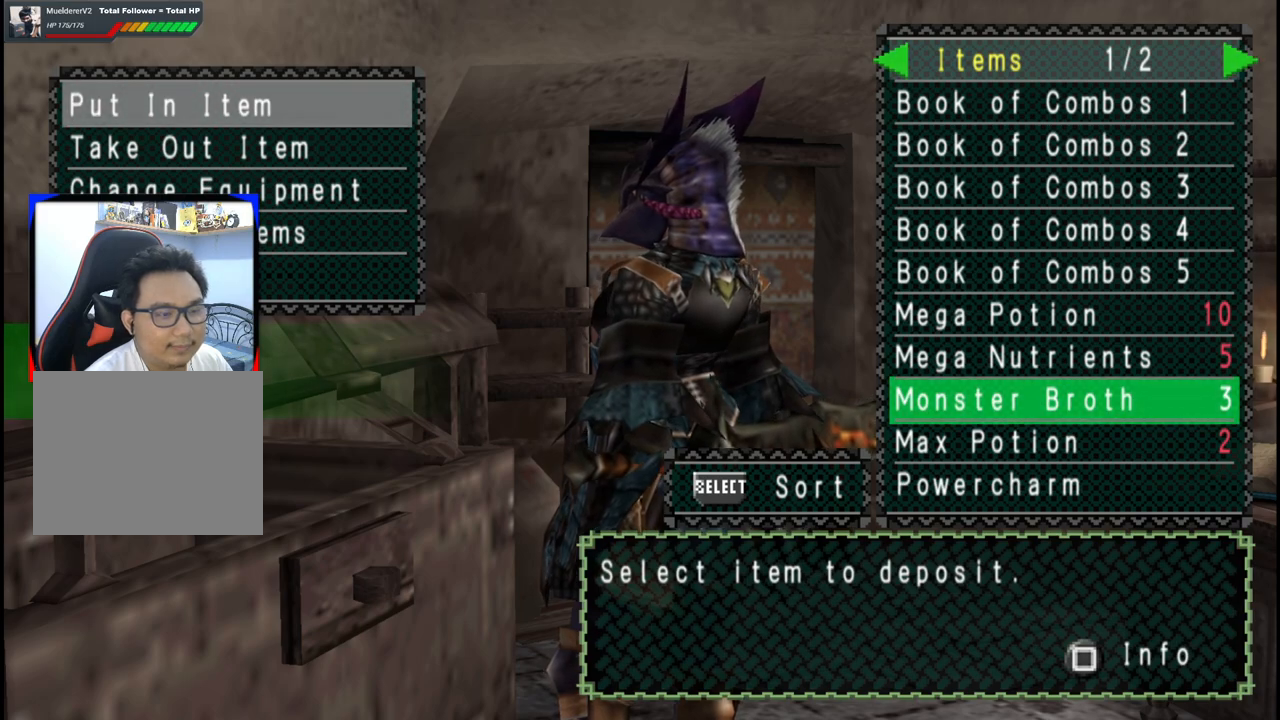
Gameplay with a controller (Xbox layout); each line is a JSON object with the inputs held at the frame after it. "events" lists button and stick changes between this image and that frame as [ms after this image, input, new state], when the widget could be followed in between. Not read: L2 L3 R2 R3.
{"buttons": [], "left_stick": "center", "right_stick": "center", "events": []}
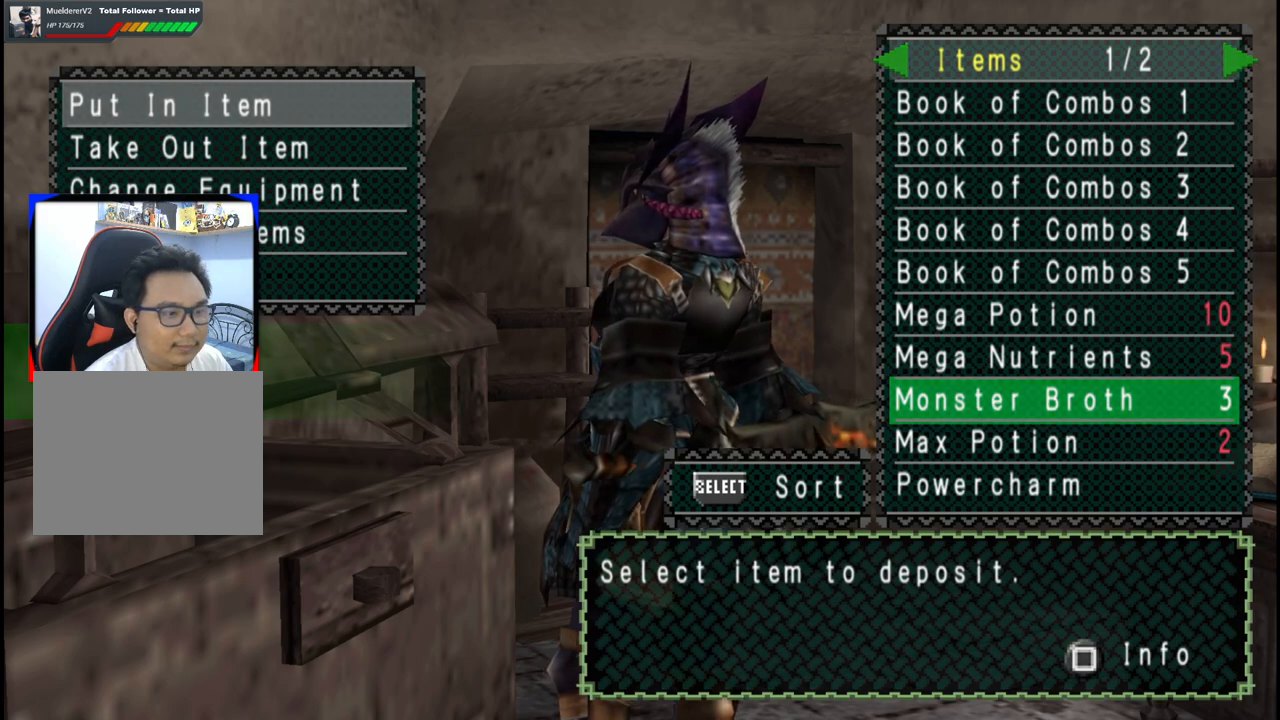
{"buttons": [], "left_stick": "center", "right_stick": "center", "events": []}
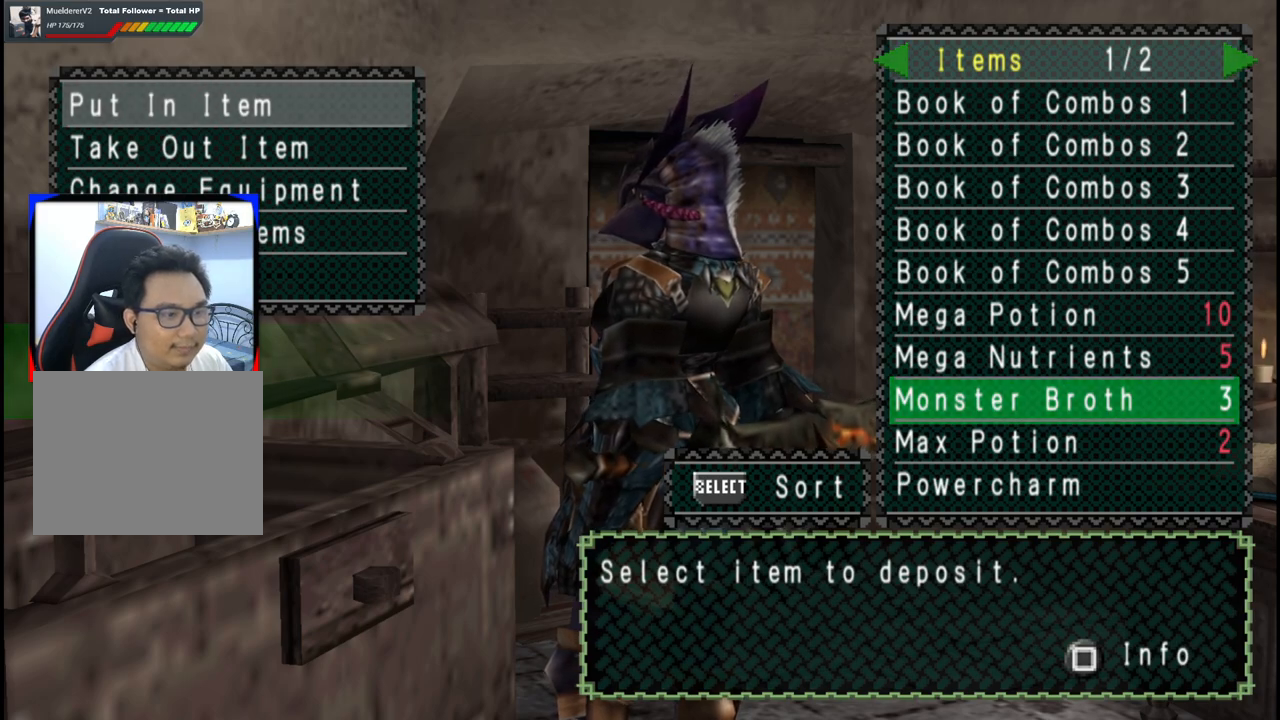
{"buttons": [], "left_stick": "center", "right_stick": "center", "events": [[383, "DPAD_RIGHT", "down"], [467, "DPAD_RIGHT", "up"]]}
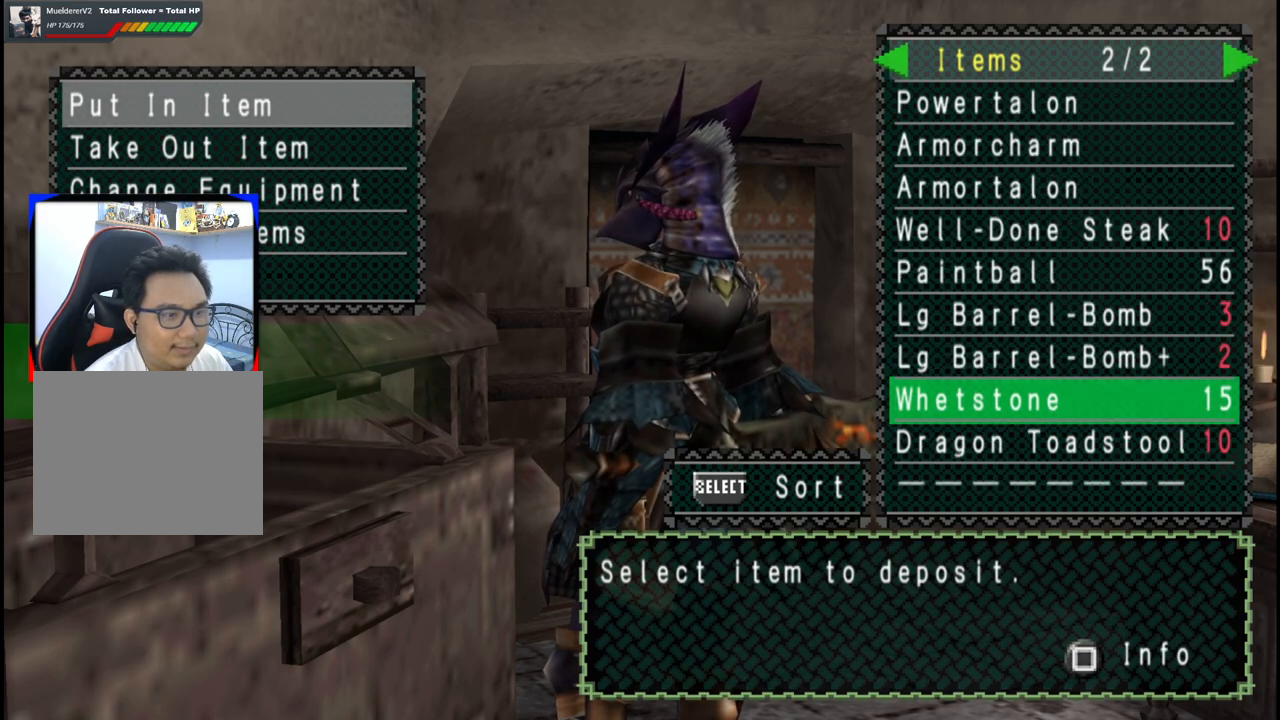
{"buttons": ["DPAD_UP"], "left_stick": "center", "right_stick": "center", "events": [[233, "DPAD_UP", "down"], [317, "DPAD_UP", "up"], [400, "DPAD_UP", "down"]]}
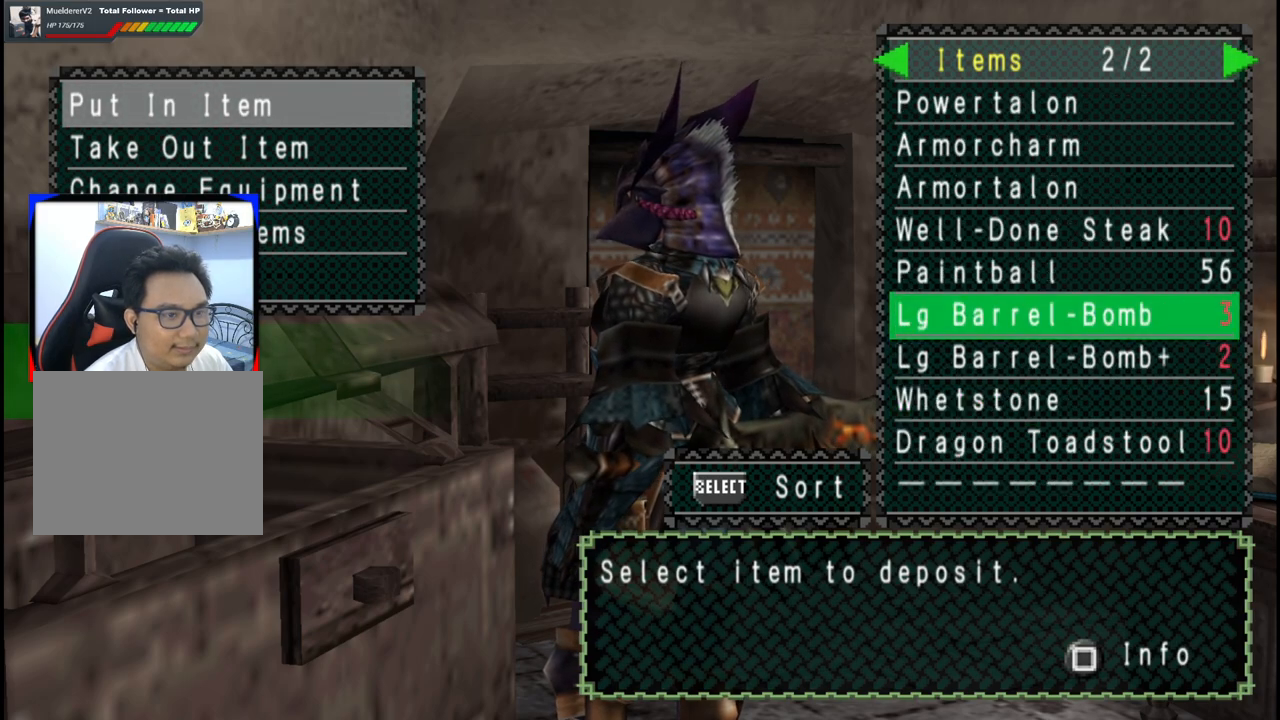
{"buttons": [], "left_stick": "center", "right_stick": "center", "events": [[17, "DPAD_UP", "up"], [83, "DPAD_UP", "down"], [183, "DPAD_UP", "up"]]}
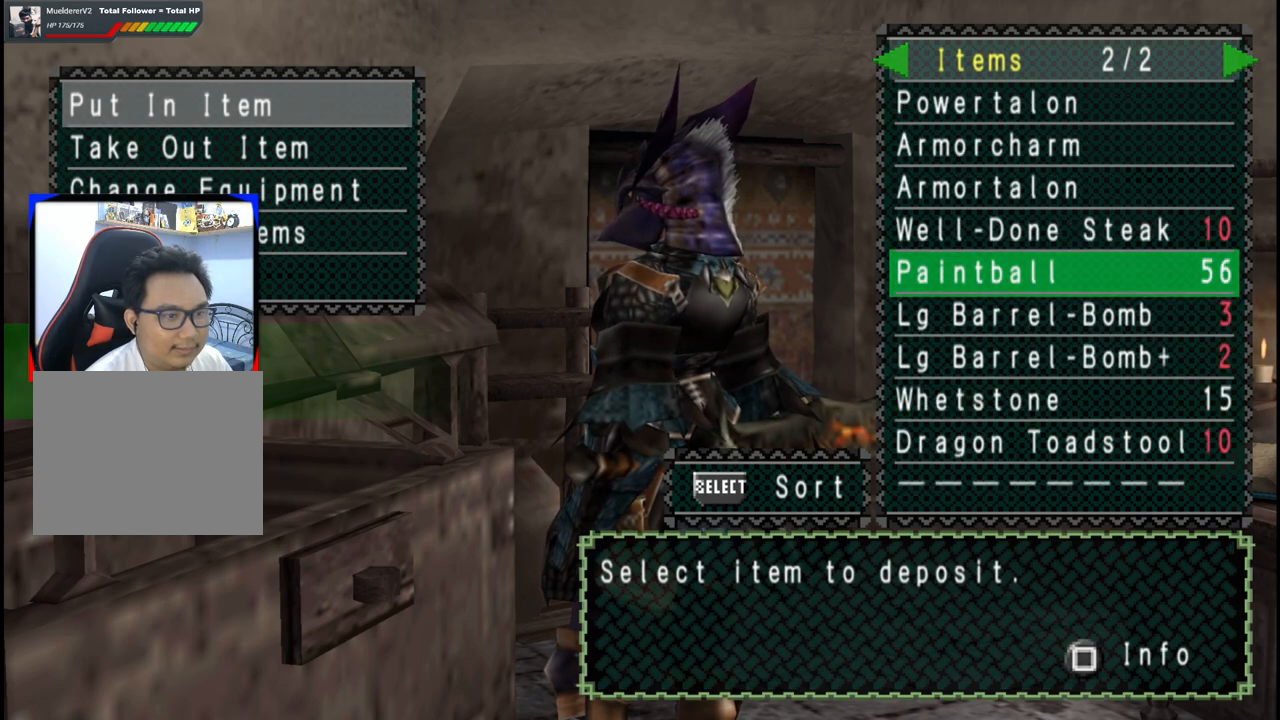
{"buttons": [], "left_stick": "center", "right_stick": "center", "events": []}
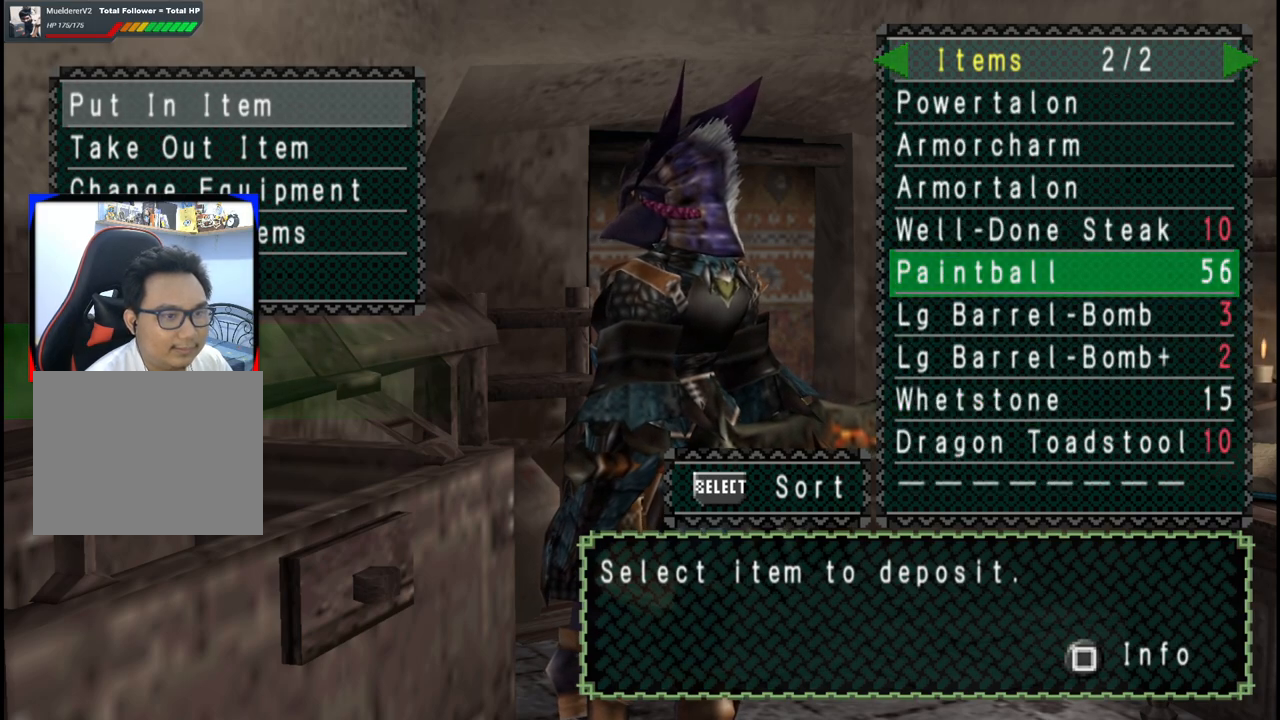
{"buttons": [], "left_stick": "center", "right_stick": "center", "events": []}
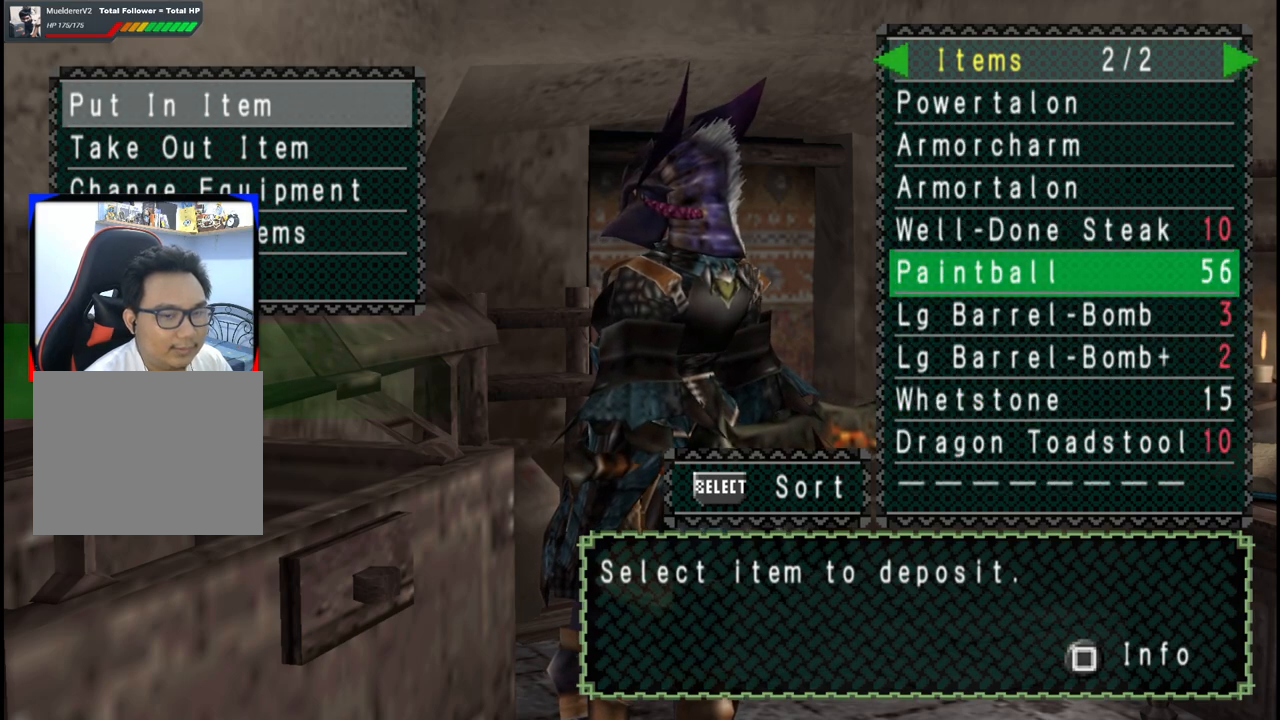
{"buttons": ["DPAD_DOWN"], "left_stick": "center", "right_stick": "center", "events": [[17, "DPAD_LEFT", "down"], [100, "DPAD_LEFT", "up"], [150, "DPAD_DOWN", "down"], [250, "DPAD_DOWN", "up"], [350, "DPAD_DOWN", "down"], [400, "DPAD_DOWN", "up"], [500, "DPAD_DOWN", "down"]]}
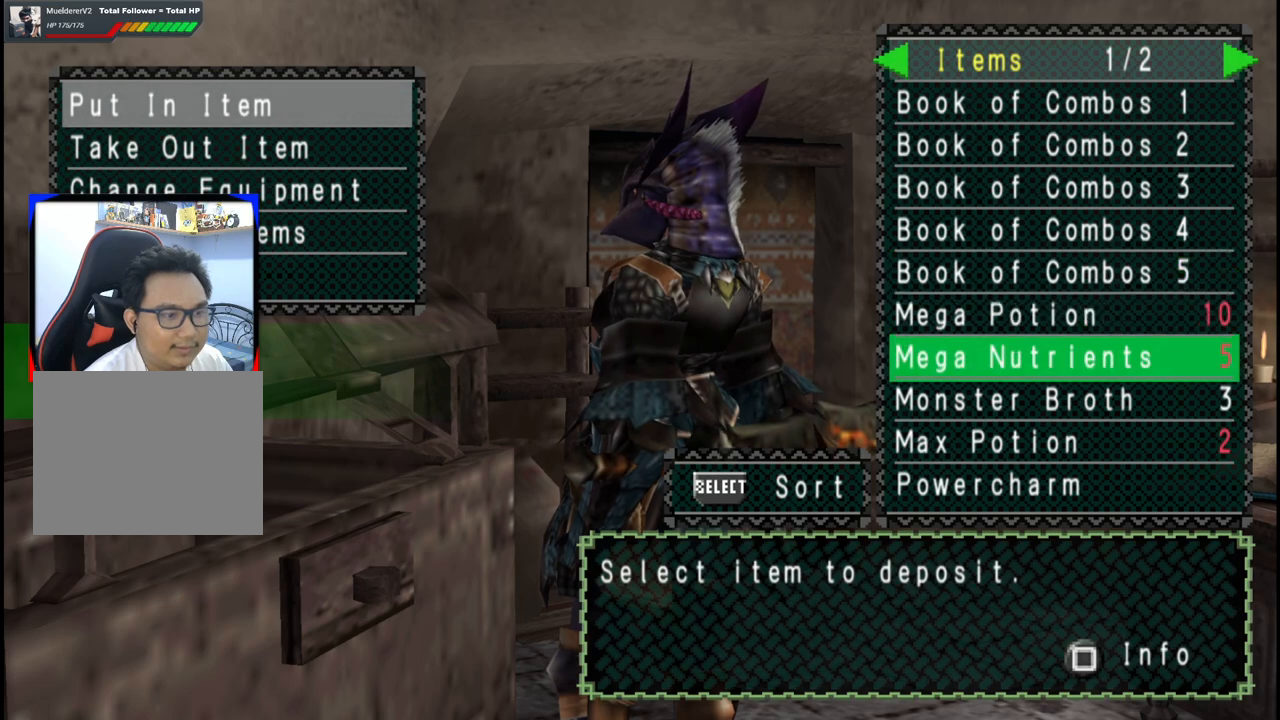
{"buttons": [], "left_stick": "center", "right_stick": "center", "events": [[83, "DPAD_DOWN", "up"], [250, "DPAD_RIGHT", "down"], [333, "DPAD_RIGHT", "up"], [333, "DPAD_UP", "down"], [450, "DPAD_UP", "up"]]}
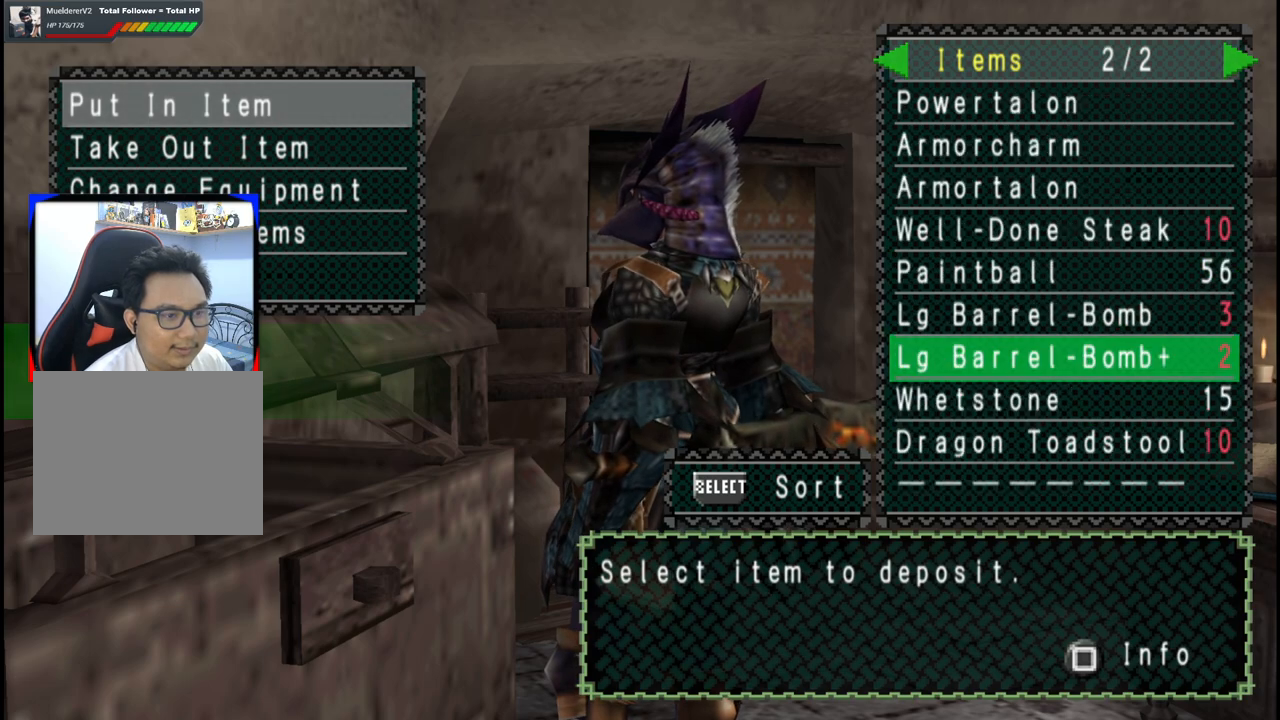
{"buttons": [], "left_stick": "center", "right_stick": "center", "events": [[17, "DPAD_UP", "down"], [117, "DPAD_UP", "up"]]}
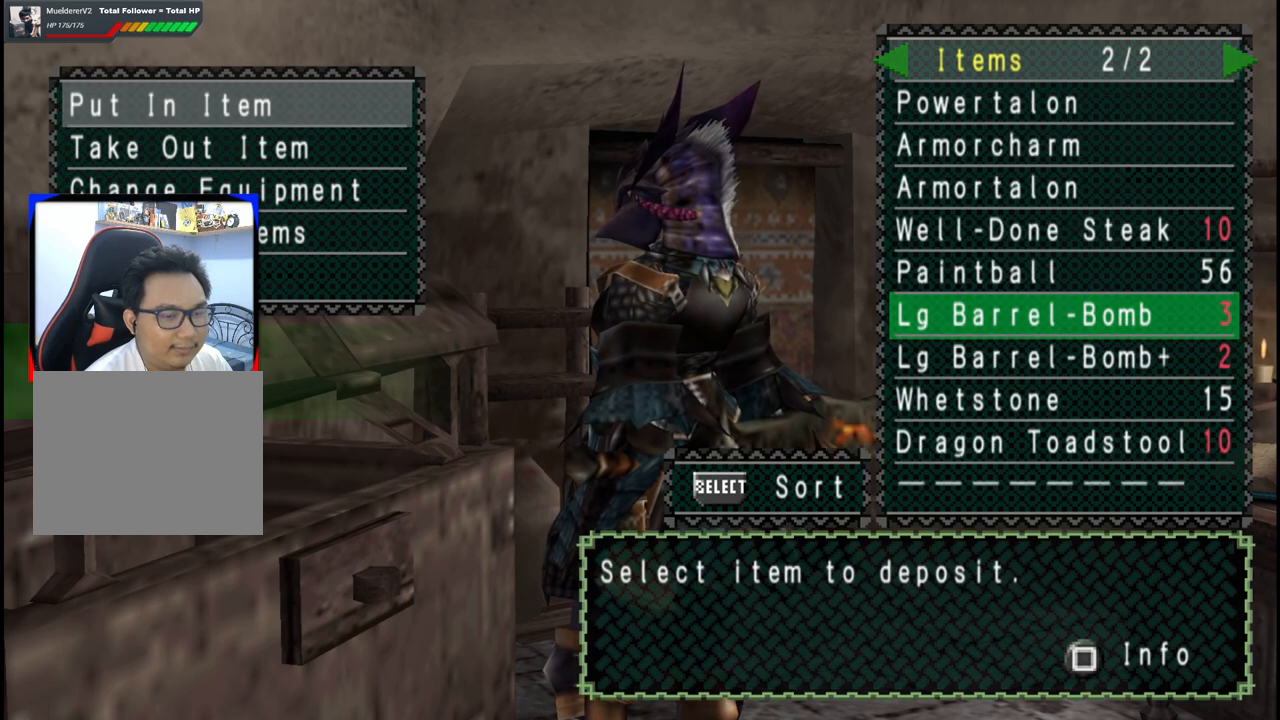
{"buttons": [], "left_stick": "center", "right_stick": "center", "events": []}
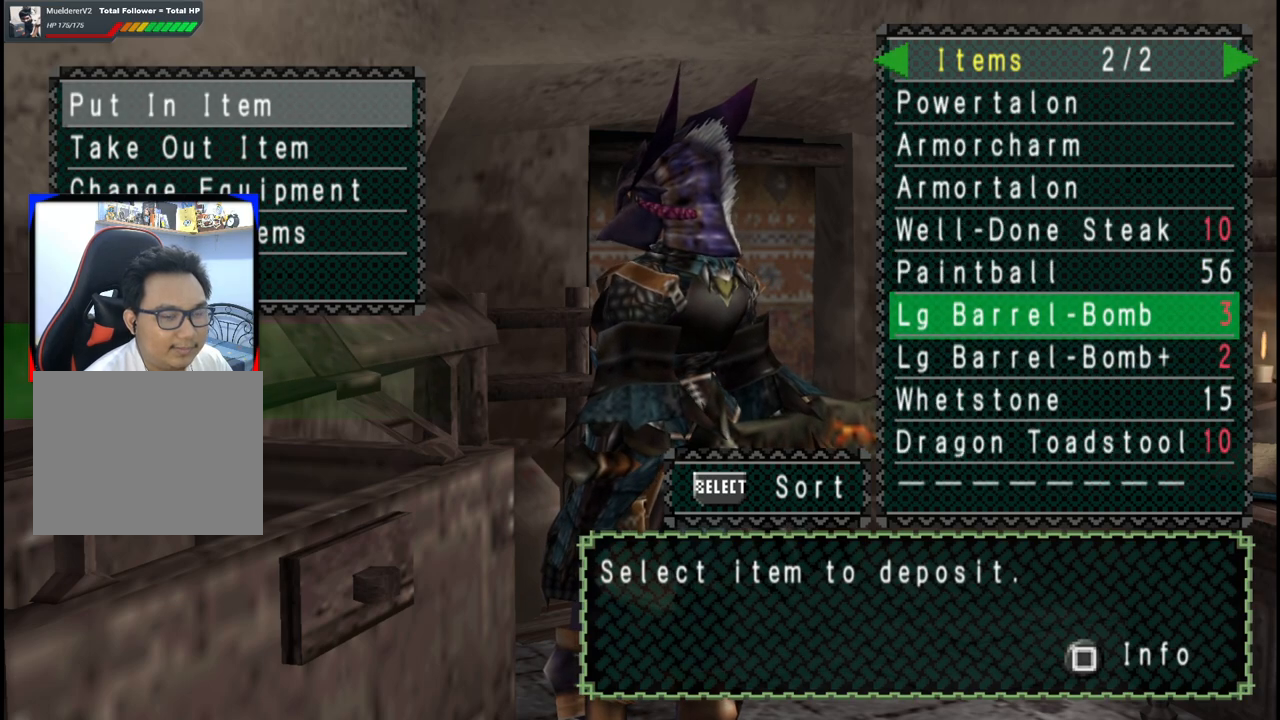
{"buttons": [], "left_stick": "center", "right_stick": "center", "events": []}
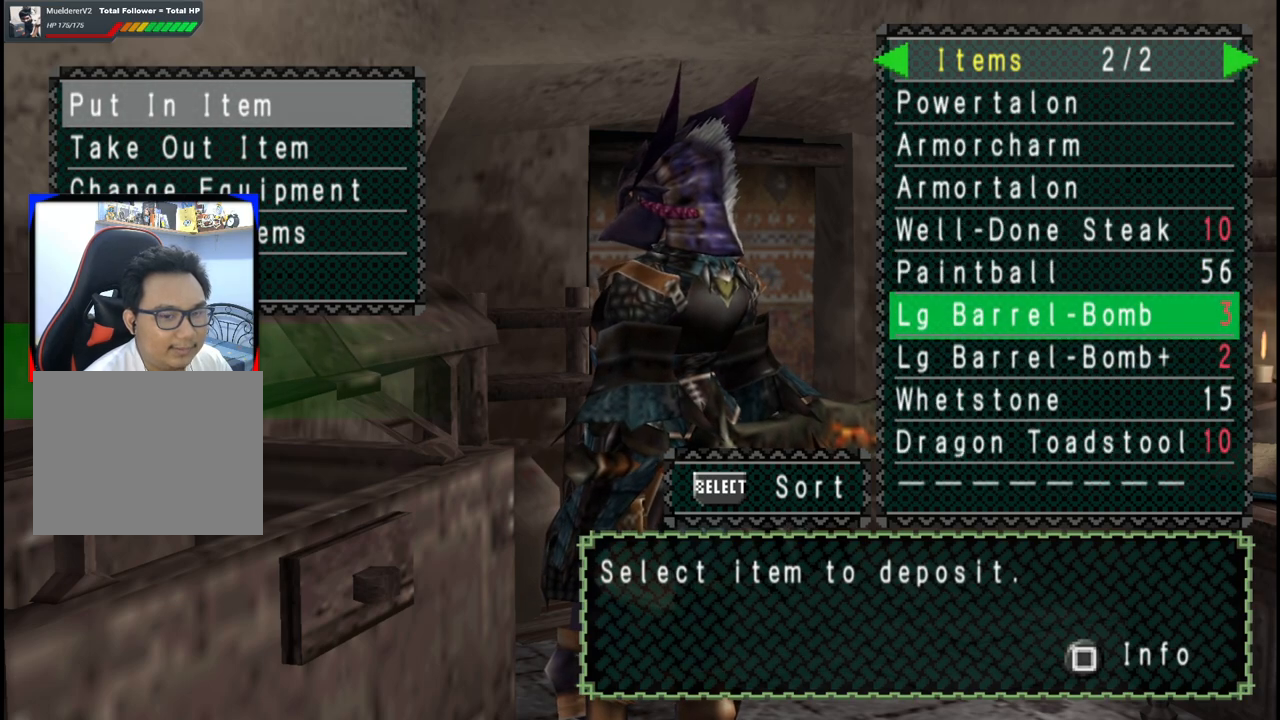
{"buttons": [], "left_stick": "center", "right_stick": "center", "events": []}
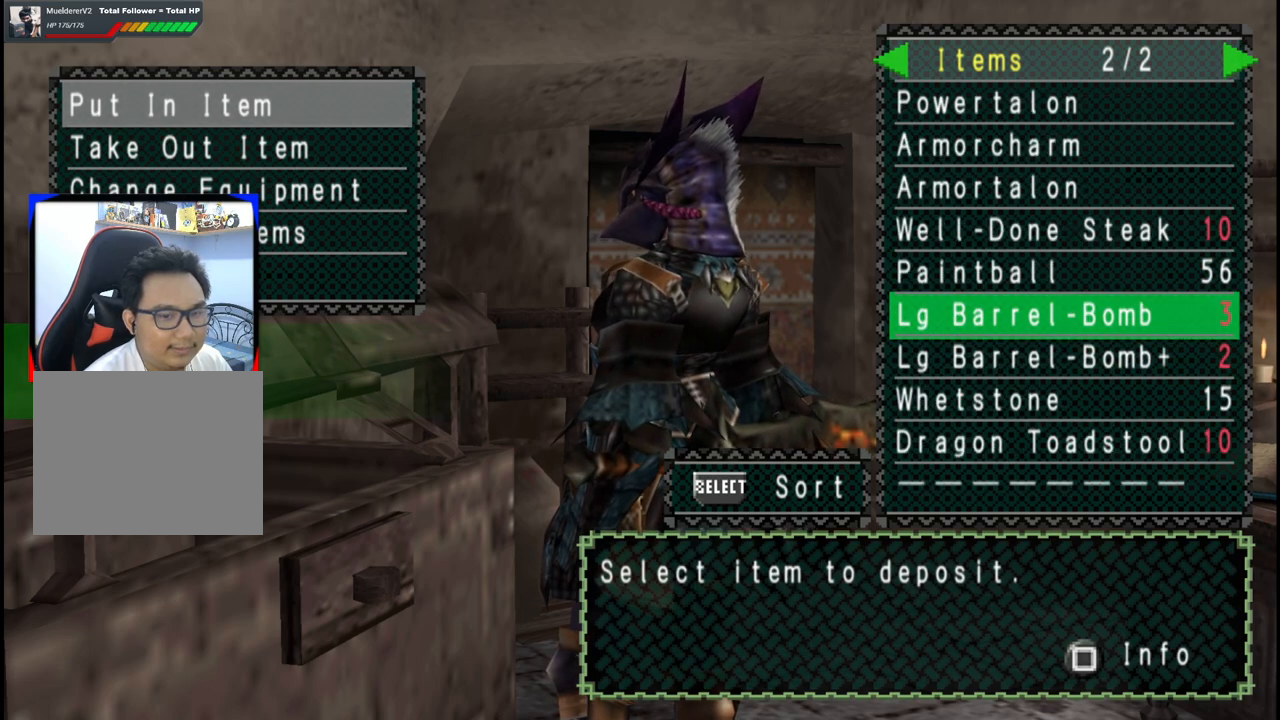
{"buttons": [], "left_stick": "center", "right_stick": "center", "events": []}
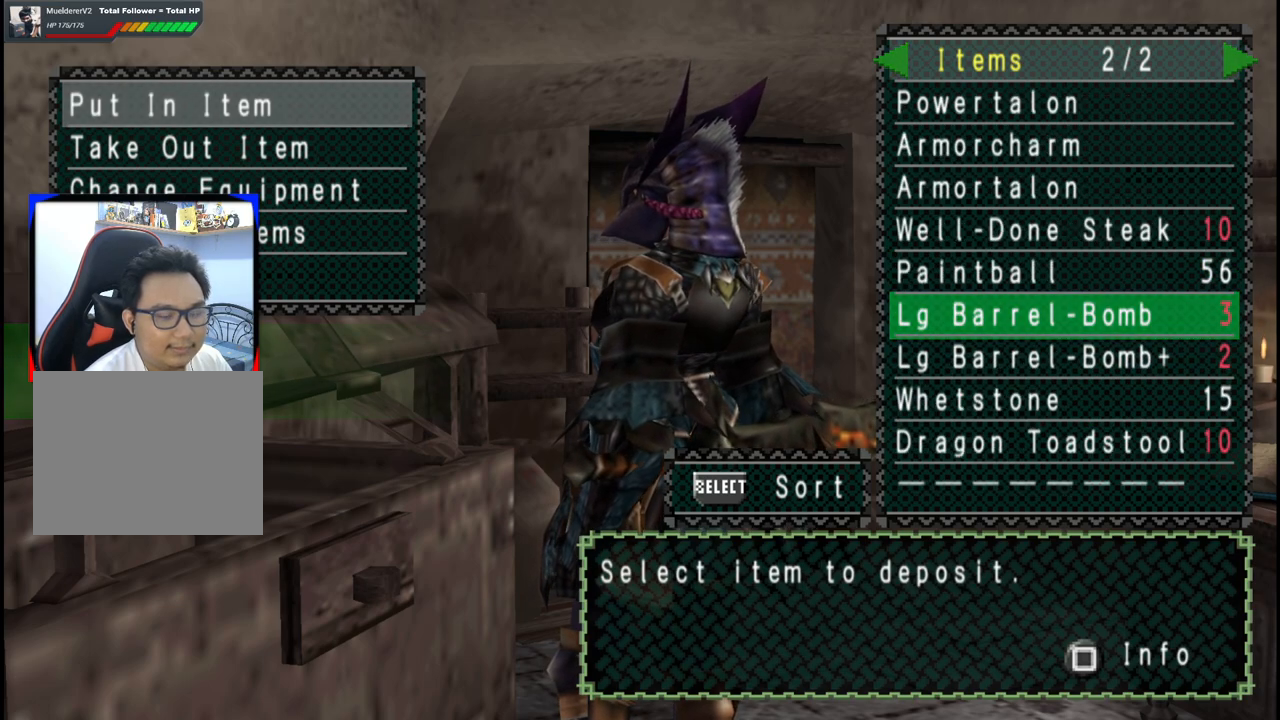
{"buttons": [], "left_stick": "center", "right_stick": "center", "events": []}
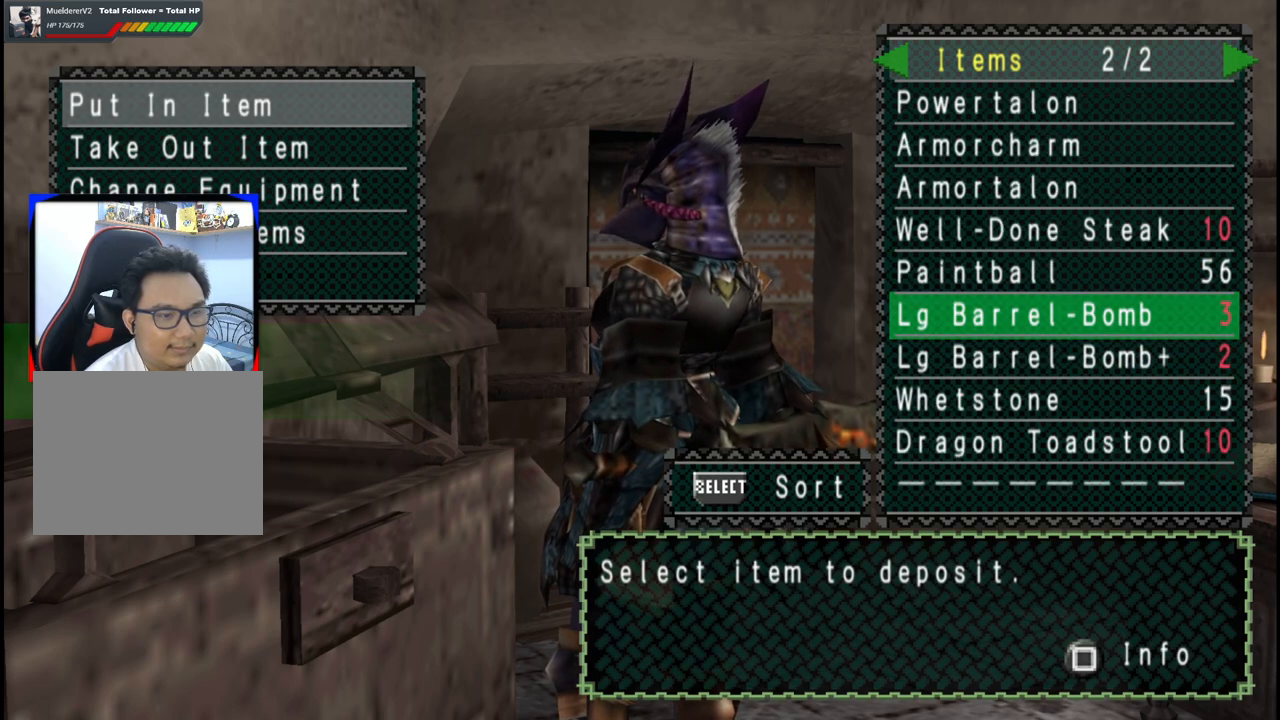
{"buttons": [], "left_stick": "center", "right_stick": "center", "events": []}
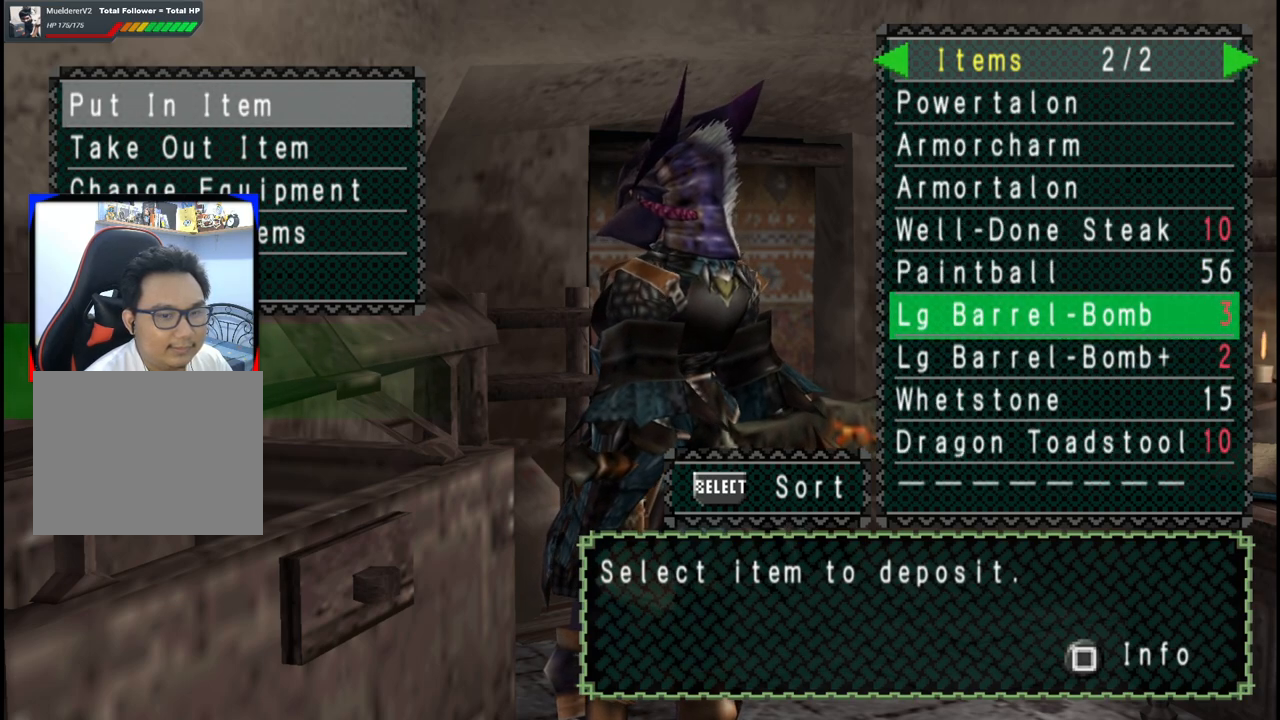
{"buttons": [], "left_stick": "center", "right_stick": "center", "events": []}
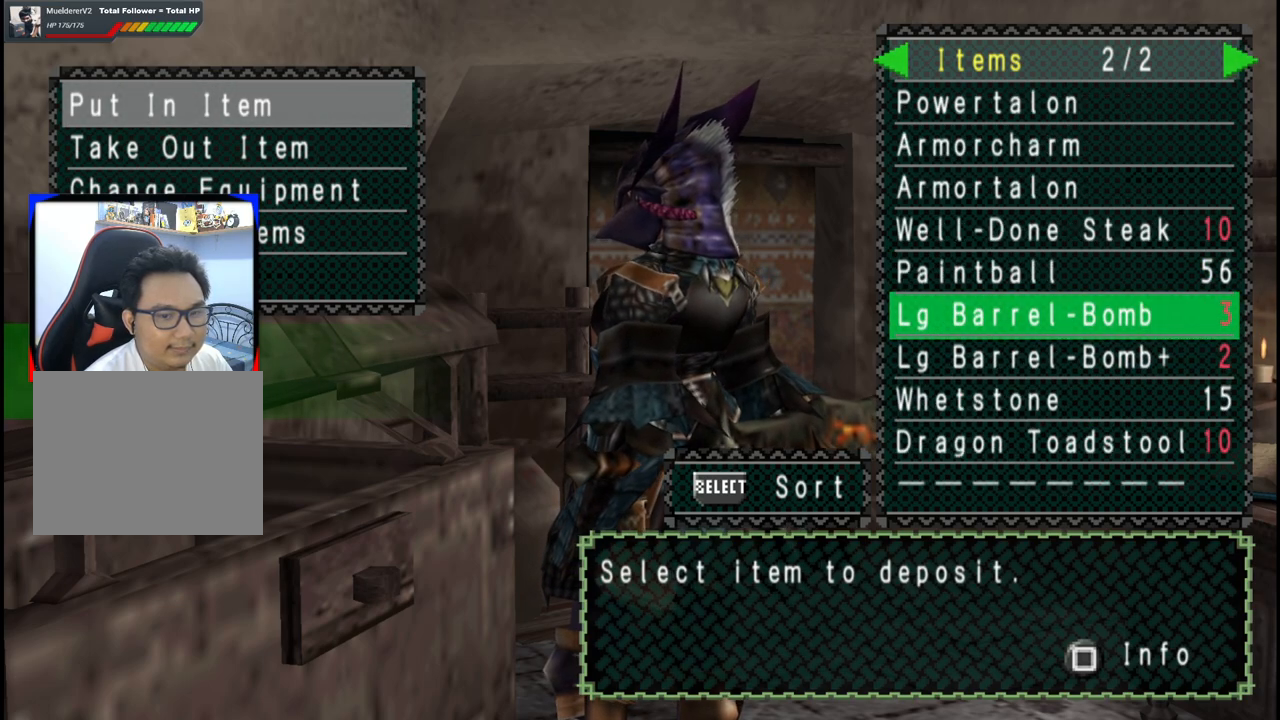
{"buttons": [], "left_stick": "center", "right_stick": "center", "events": []}
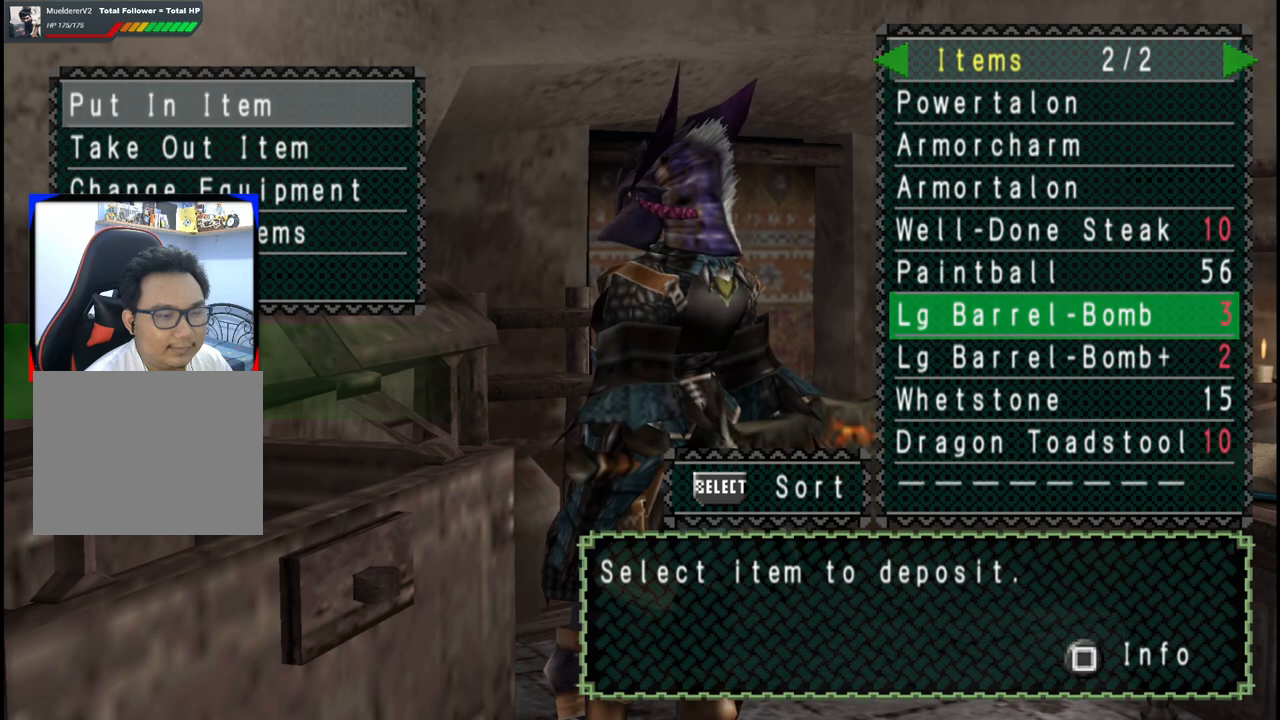
{"buttons": ["DPAD_DOWN"], "left_stick": "center", "right_stick": "center", "events": [[350, "DPAD_DOWN", "down"], [400, "DPAD_DOWN", "up"], [467, "DPAD_DOWN", "down"]]}
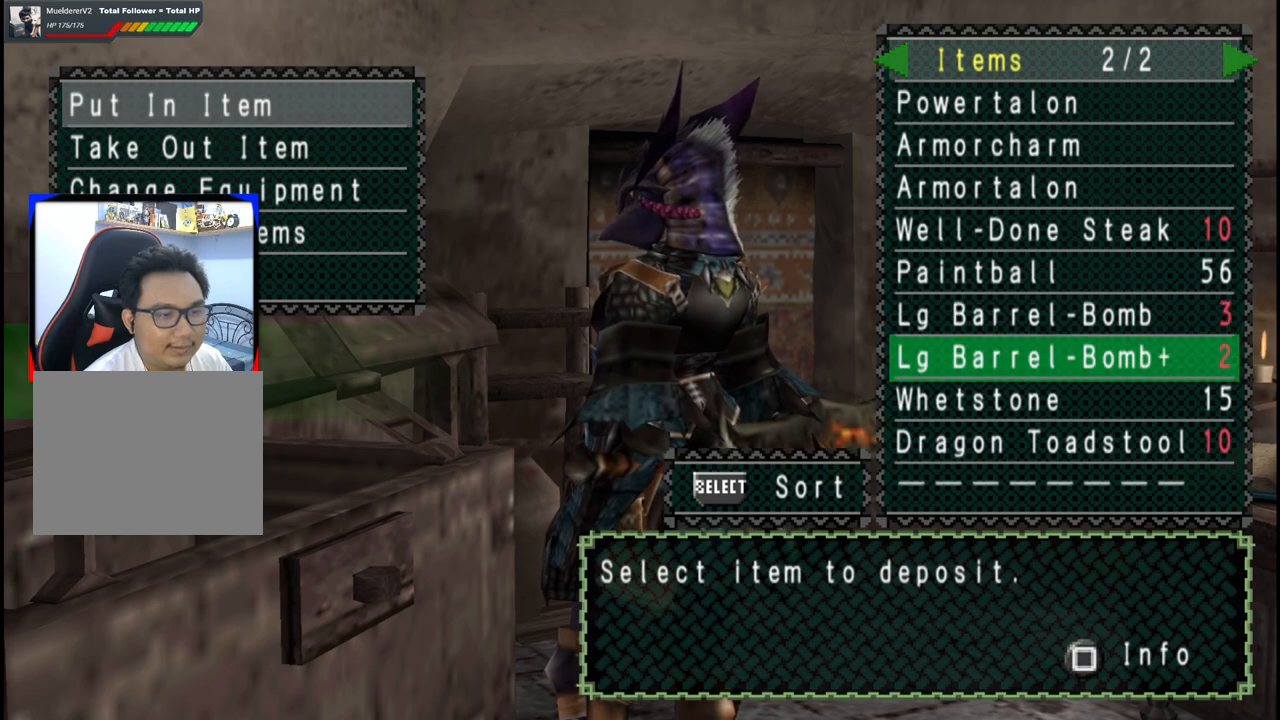
{"buttons": [], "left_stick": "center", "right_stick": "center", "events": [[83, "DPAD_DOWN", "up"], [233, "DPAD_UP", "down"], [317, "DPAD_UP", "up"], [367, "DPAD_UP", "down"], [483, "DPAD_UP", "up"]]}
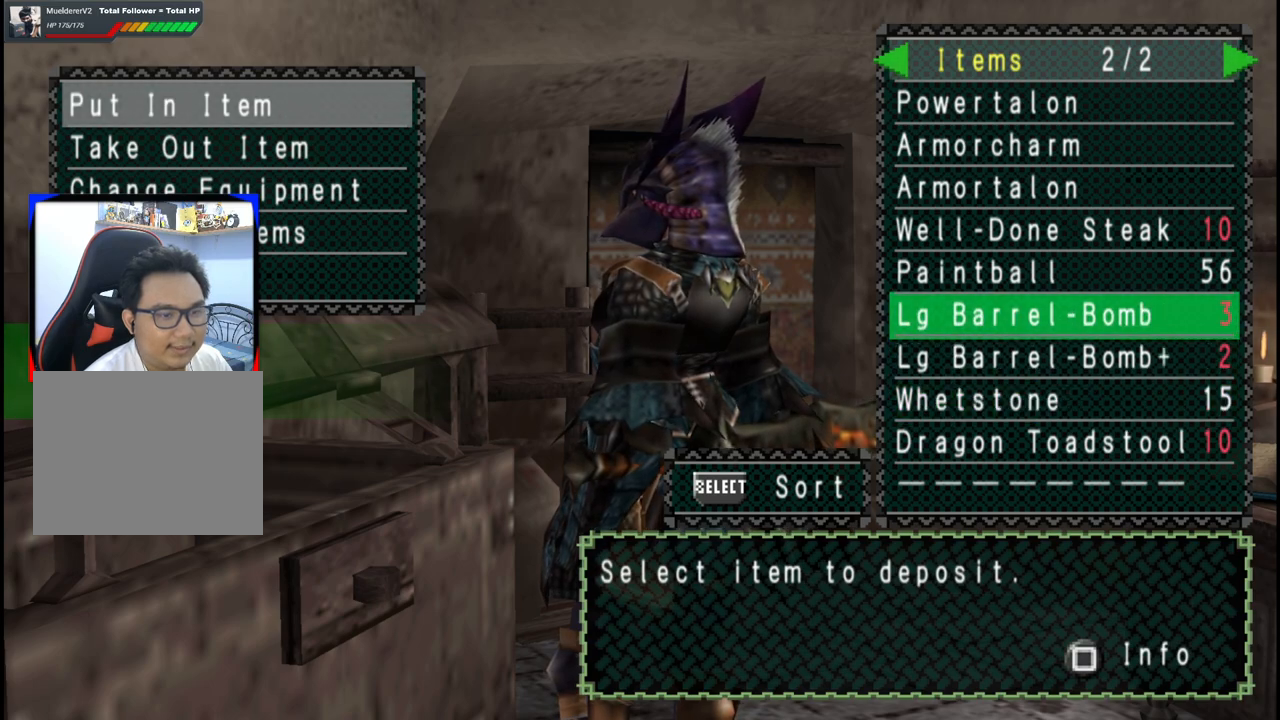
{"buttons": [], "left_stick": "center", "right_stick": "center", "events": []}
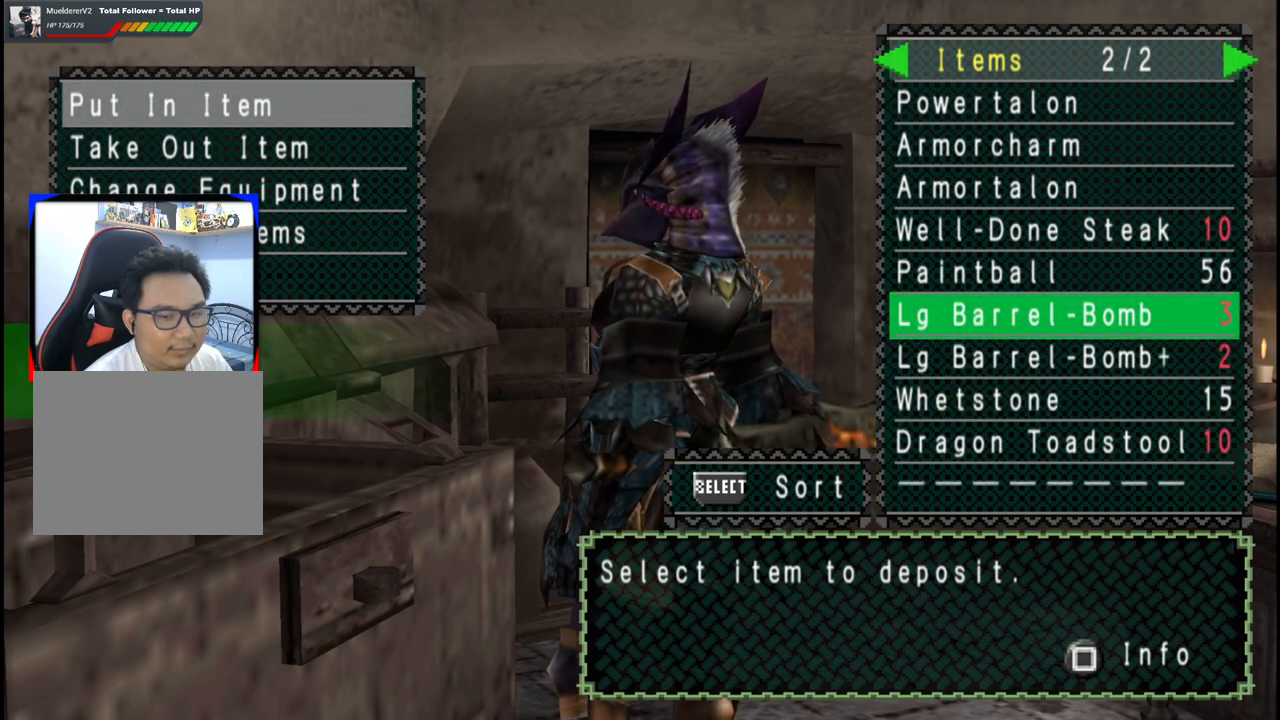
{"buttons": [], "left_stick": "center", "right_stick": "center", "events": []}
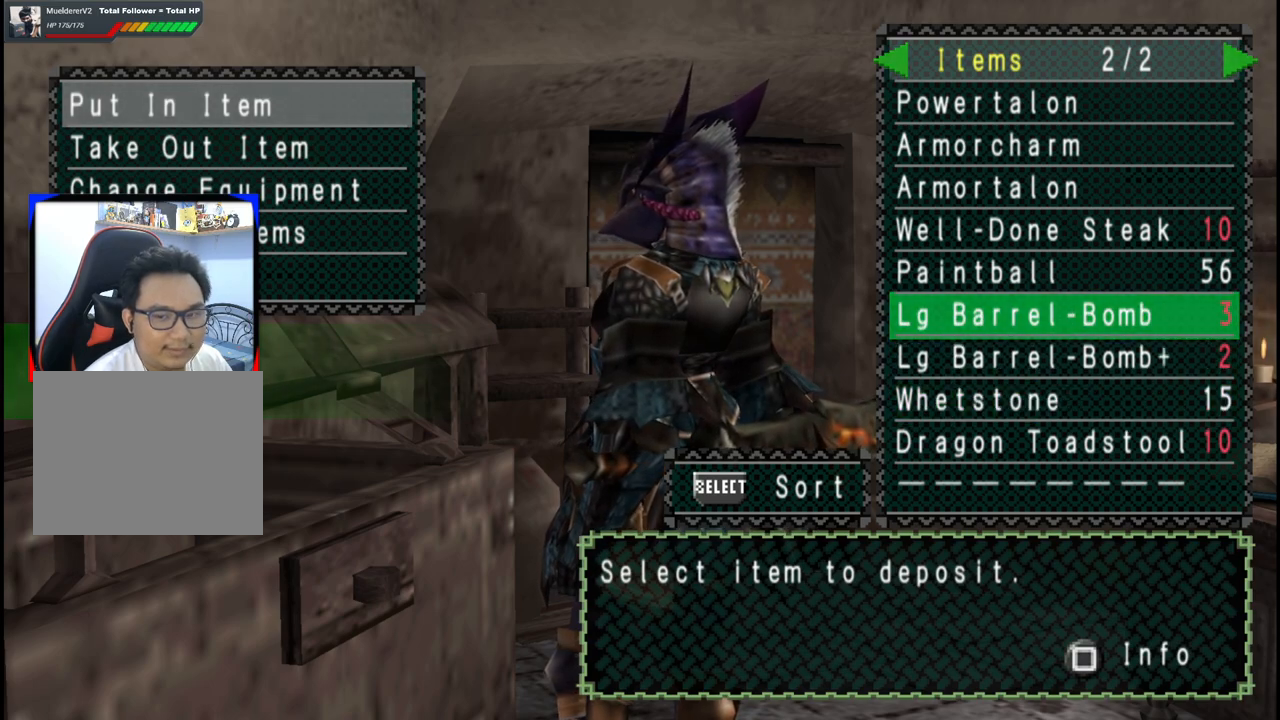
{"buttons": [], "left_stick": "center", "right_stick": "center", "events": []}
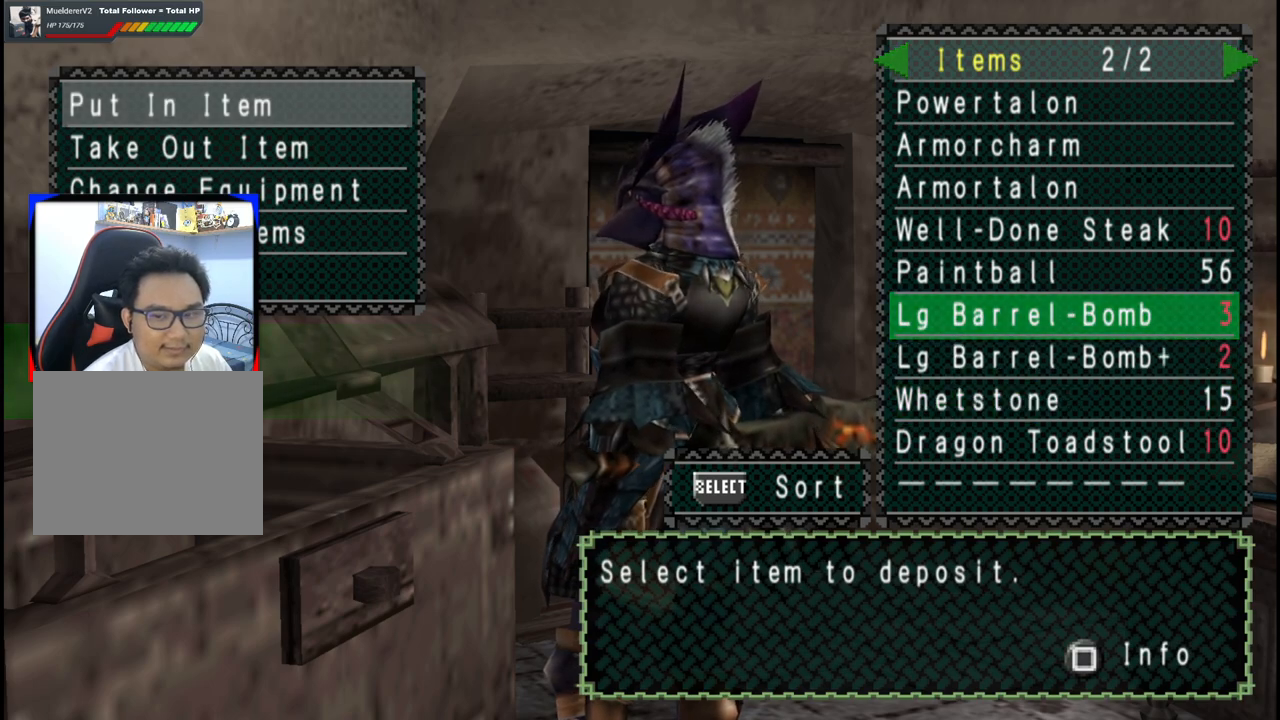
{"buttons": [], "left_stick": "center", "right_stick": "center", "events": []}
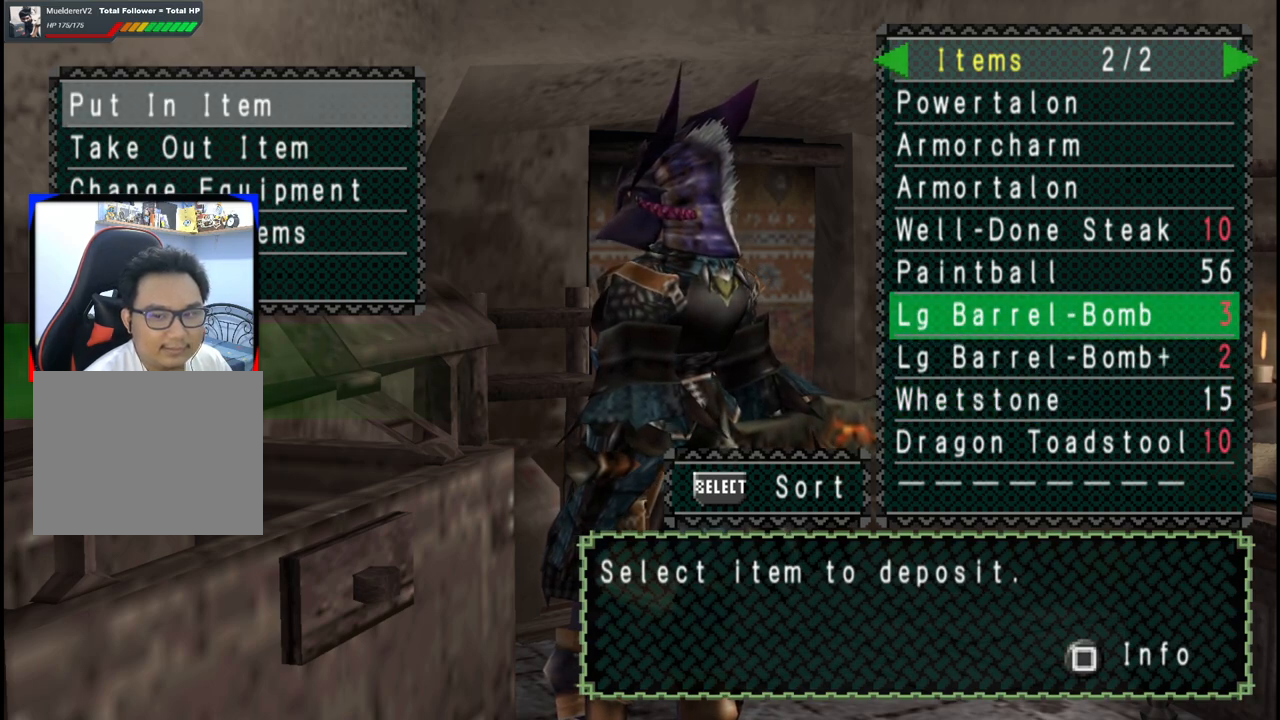
{"buttons": [], "left_stick": "center", "right_stick": "center", "events": []}
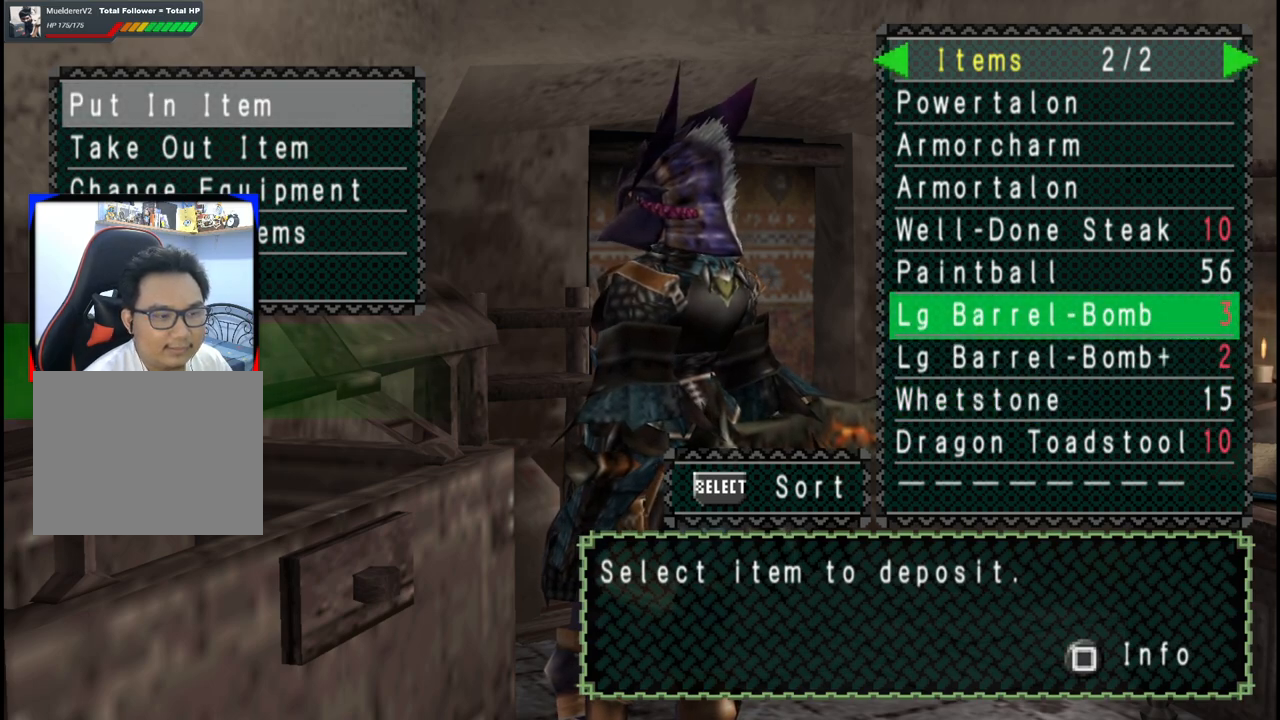
{"buttons": ["DPAD_DOWN"], "left_stick": "center", "right_stick": "center", "events": [[100, "DPAD_DOWN", "down"], [133, "DPAD_DOWN", "up"], [267, "DPAD_DOWN", "down"], [350, "DPAD_DOWN", "up"], [433, "DPAD_DOWN", "down"]]}
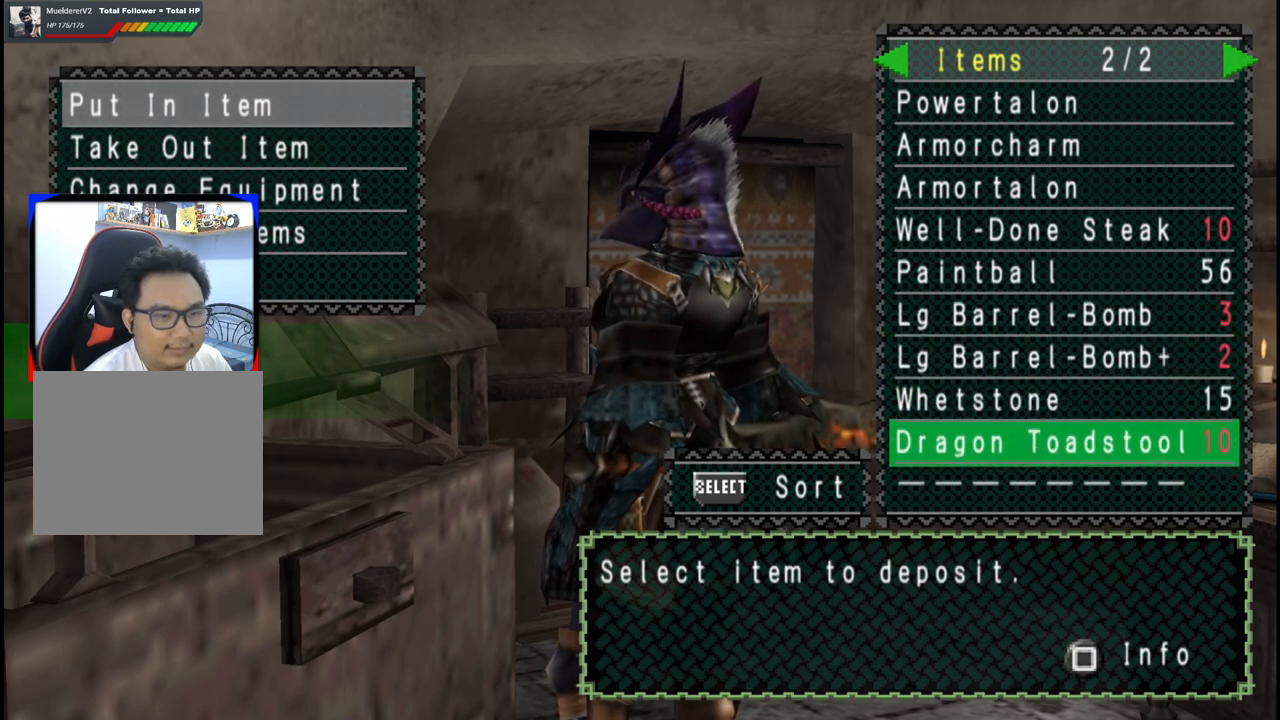
{"buttons": ["DPAD_UP"], "left_stick": "center", "right_stick": "center", "events": [[17, "DPAD_DOWN", "up"], [333, "DPAD_UP", "down"], [417, "DPAD_UP", "up"], [500, "DPAD_UP", "down"]]}